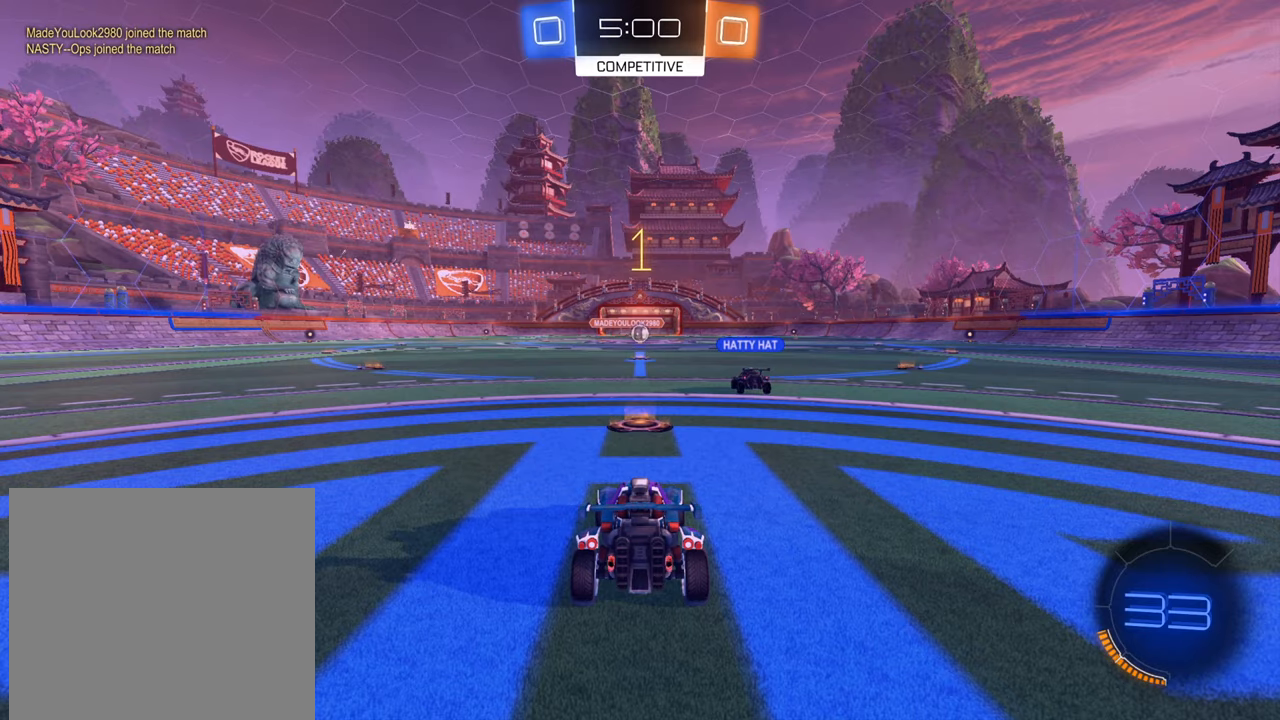
Gameplay with a controller (Xbox layout); each line is a JSON object with the inputs held at the frame after it. "events" lists button and stick changes between this image and that frame as [ms after this image, input, new state], when the widget could be followed in between.
{"buttons": ["B", "R2"], "left_stick": "center", "right_stick": "center", "events": []}
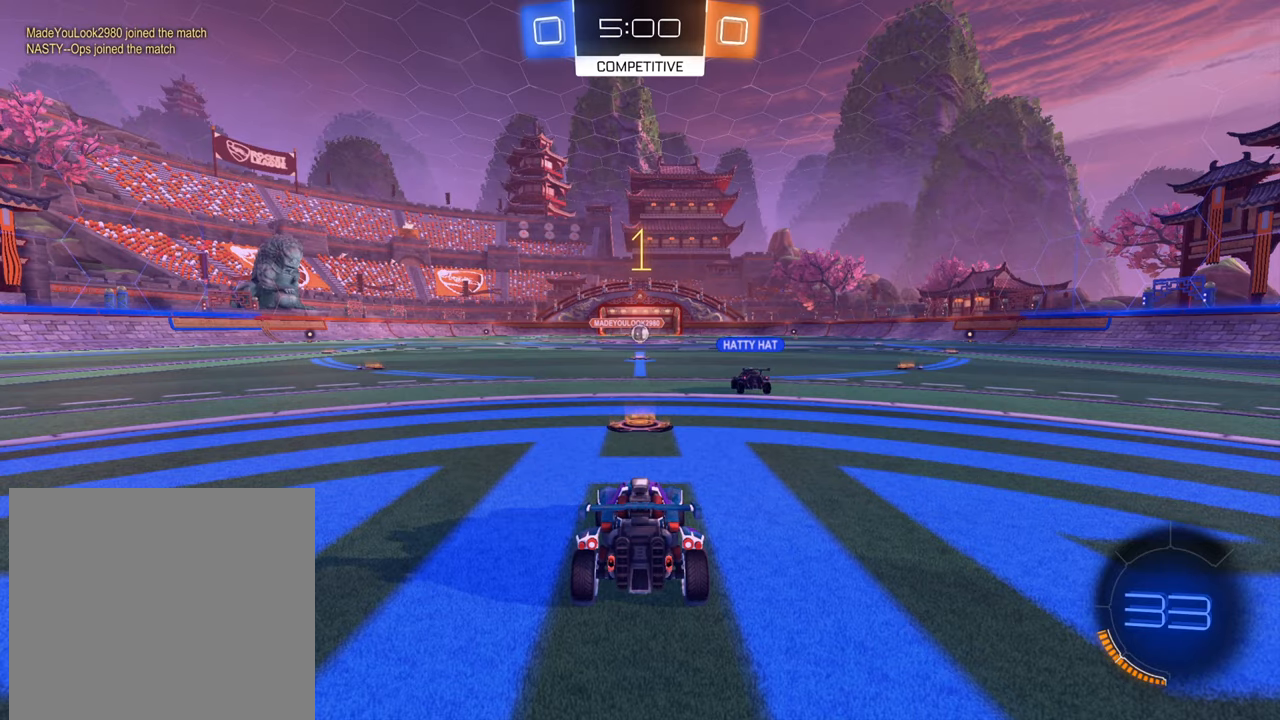
{"buttons": ["B", "R2"], "left_stick": "left", "right_stick": "center", "events": [[267, "L2", "down"], [334, "left_stick", "left"], [351, "L2", "up"]]}
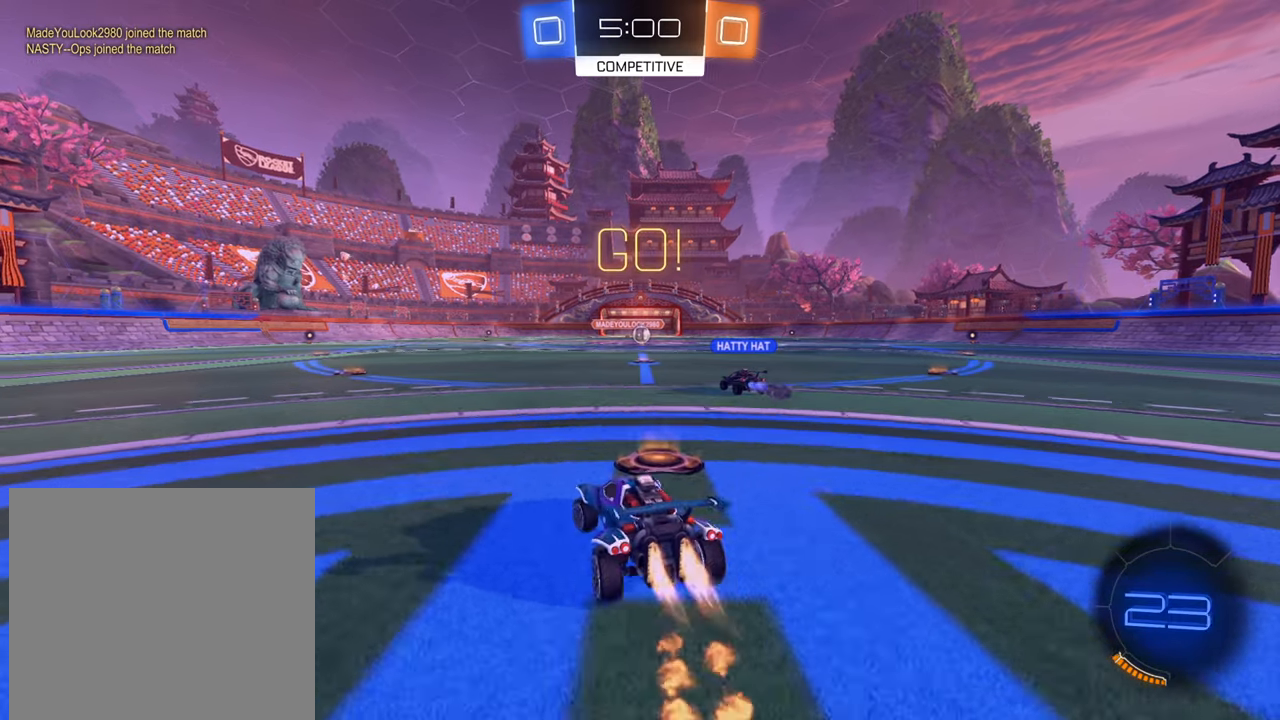
{"buttons": ["B", "R2"], "left_stick": "left", "right_stick": "center", "events": []}
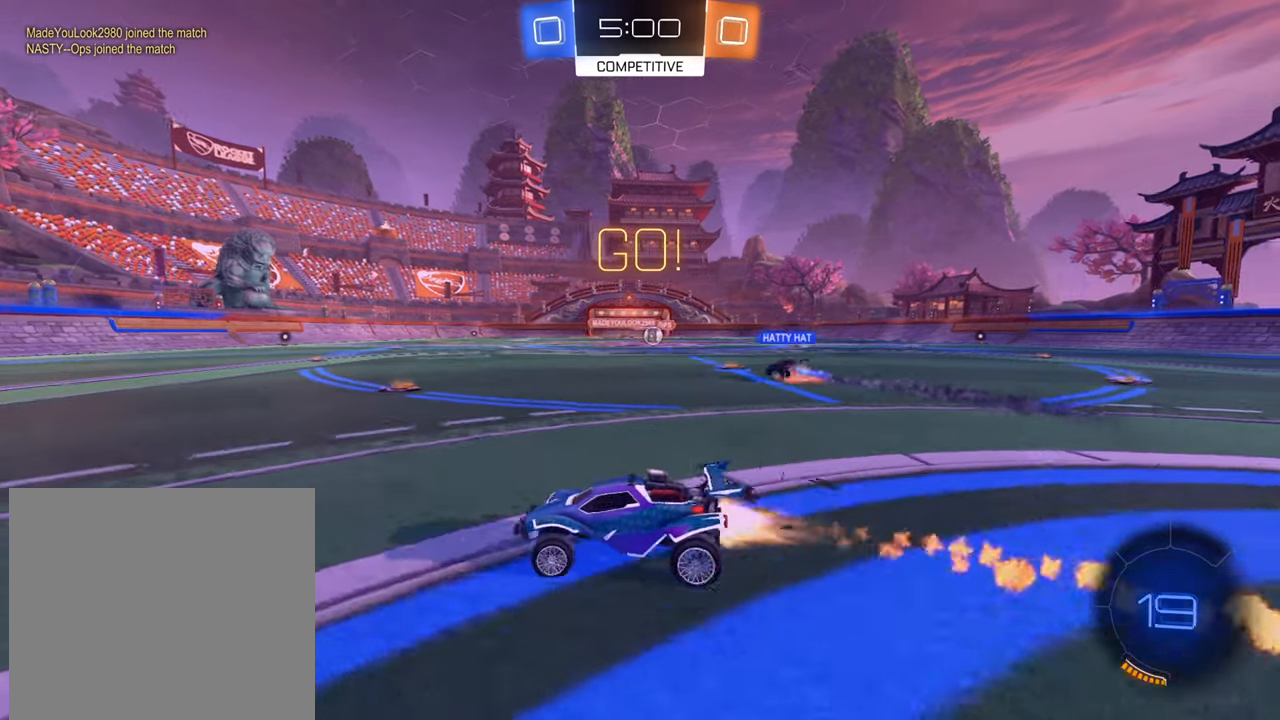
{"buttons": ["B", "R2"], "left_stick": "center", "right_stick": "center", "events": [[67, "Y", "down"], [100, "left_stick", "center"], [150, "Y", "up"], [400, "left_stick", "up-right"], [500, "left_stick", "center"]]}
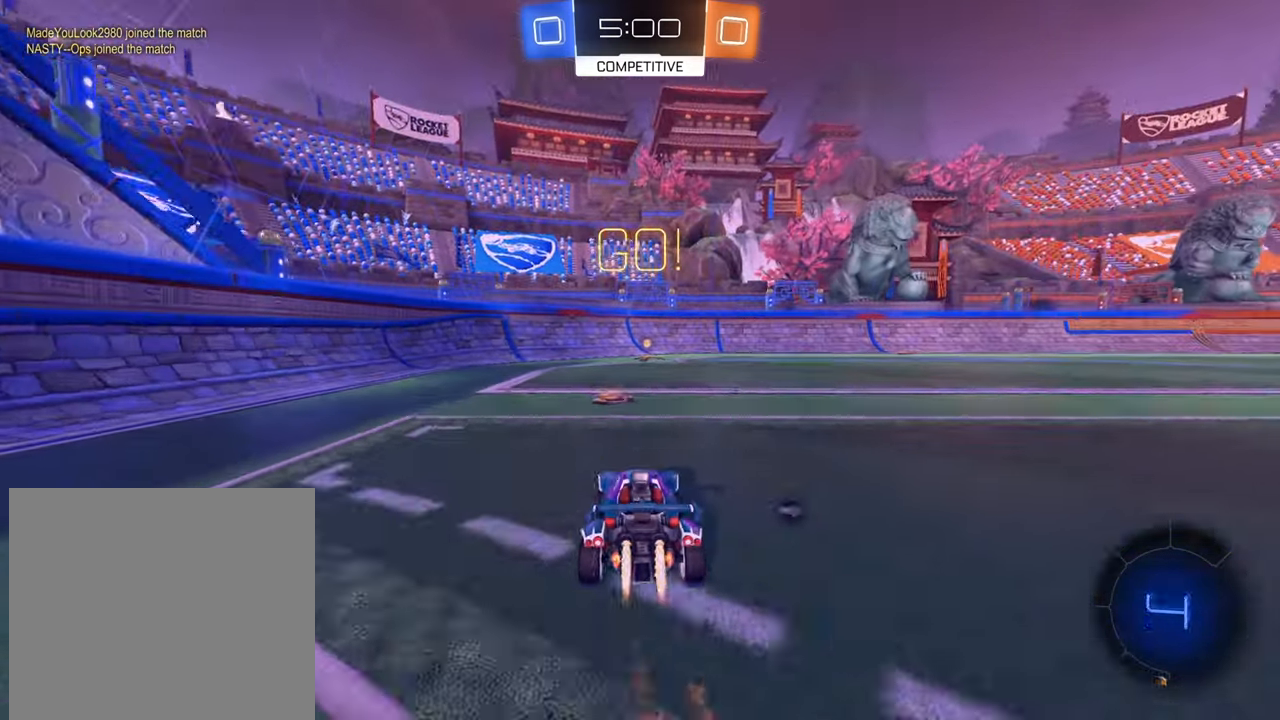
{"buttons": ["B", "R2"], "left_stick": "center", "right_stick": "center", "events": [[284, "Y", "down"], [417, "Y", "up"]]}
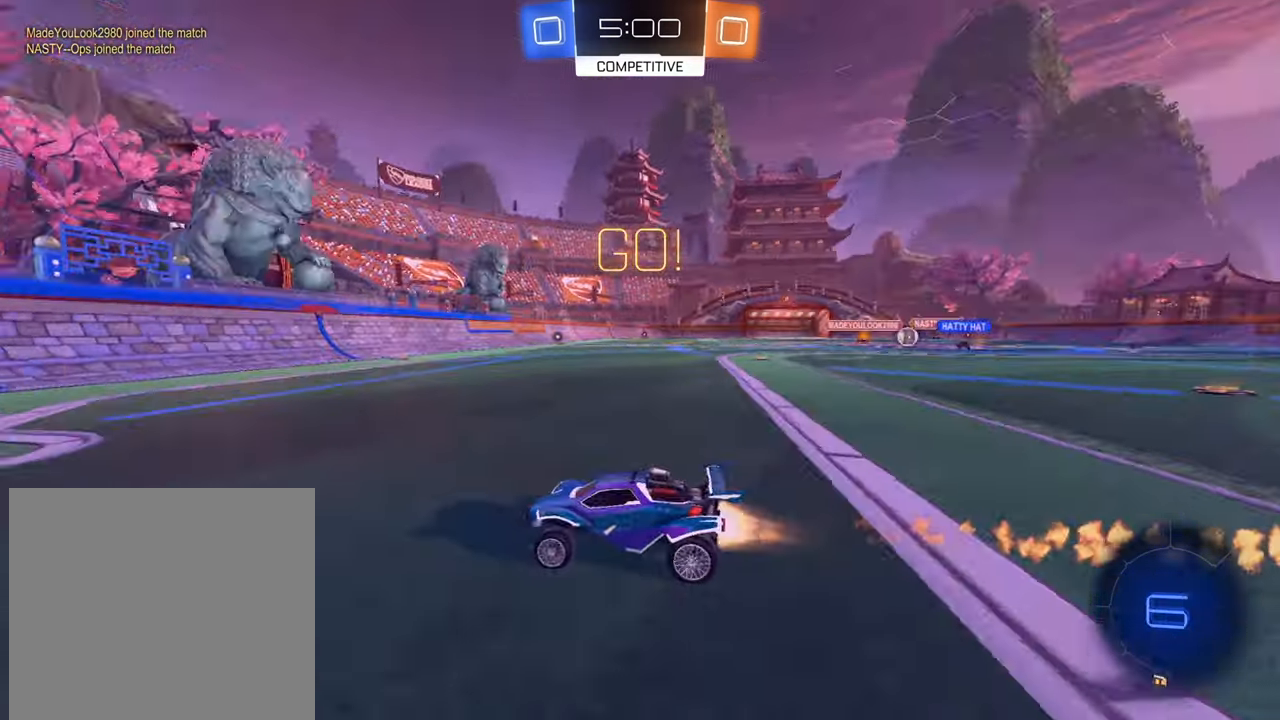
{"buttons": ["R2"], "left_stick": "right", "right_stick": "center", "events": [[117, "B", "up"], [183, "left_stick", "right"], [233, "X", "down"], [300, "X", "up"], [383, "X", "down"], [434, "X", "up"]]}
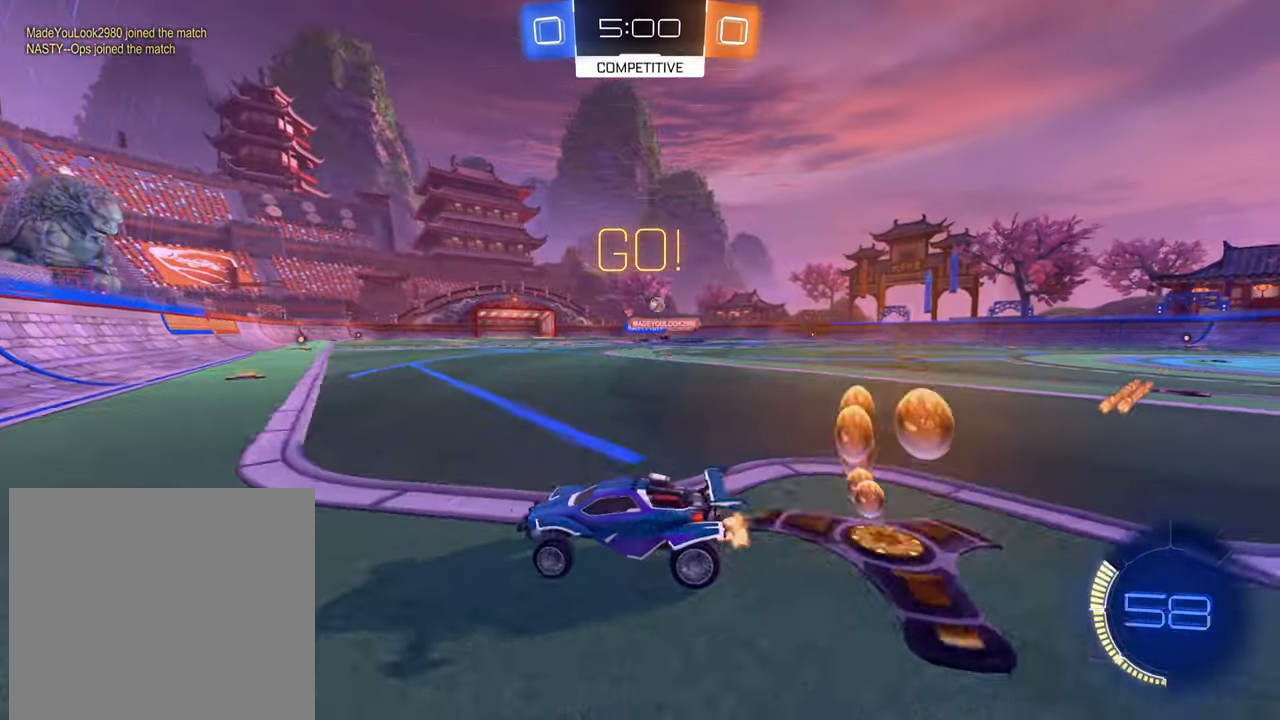
{"buttons": ["R2"], "left_stick": "up-right", "right_stick": "center", "events": [[501, "left_stick", "up-right"]]}
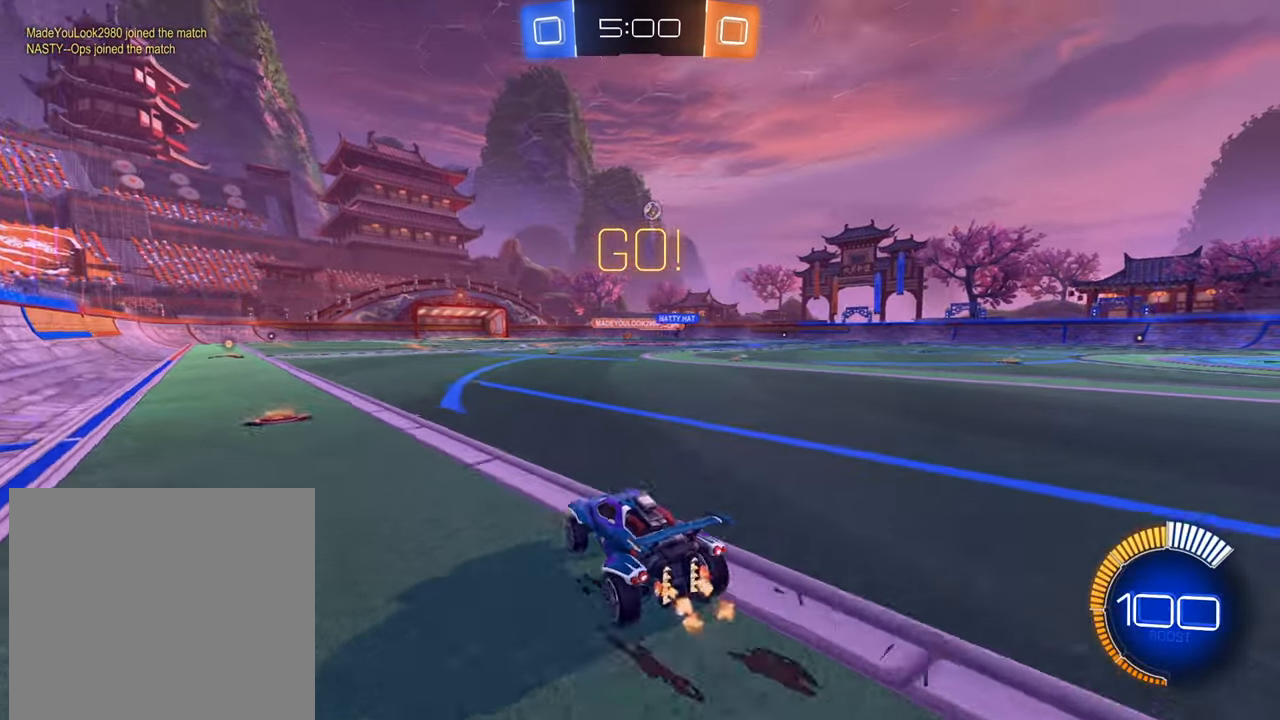
{"buttons": ["R2"], "left_stick": "left", "right_stick": "center", "events": [[33, "B", "down"], [267, "left_stick", "center"], [434, "left_stick", "left"], [484, "B", "up"]]}
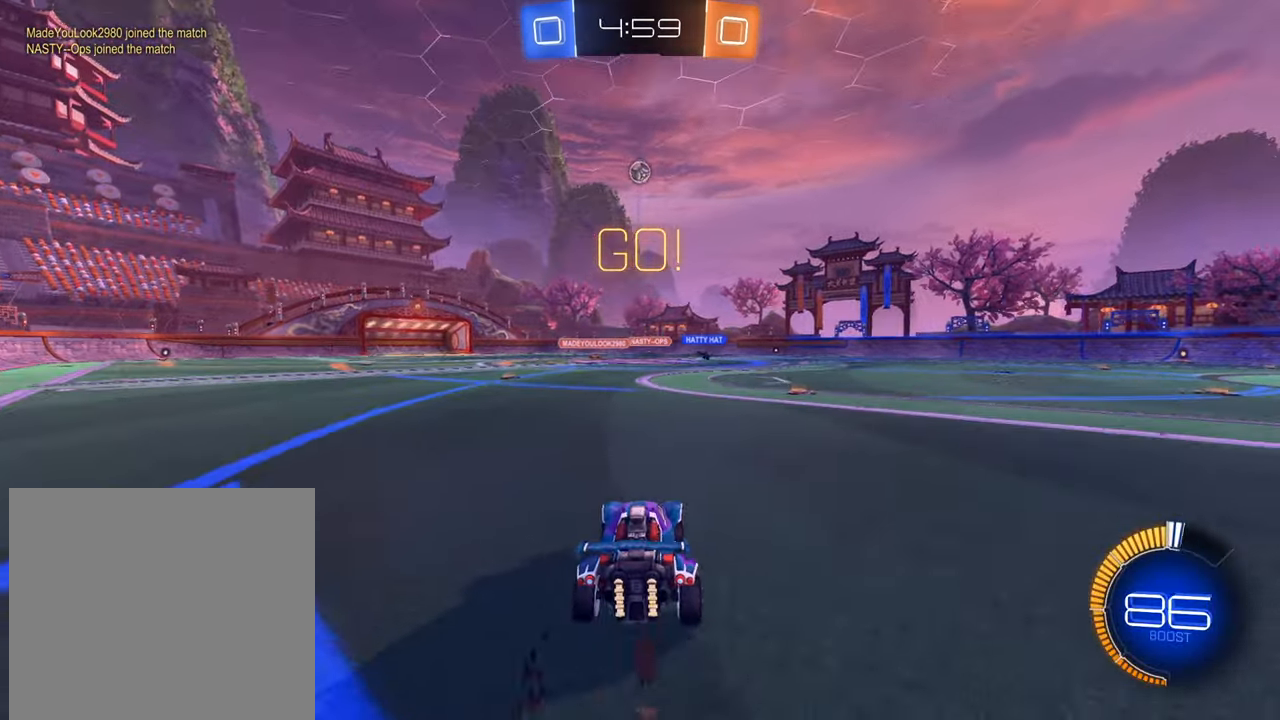
{"buttons": ["R2"], "left_stick": "center", "right_stick": "center", "events": [[50, "left_stick", "center"], [284, "A", "down"], [351, "A", "up"], [434, "A", "down"], [501, "A", "up"]]}
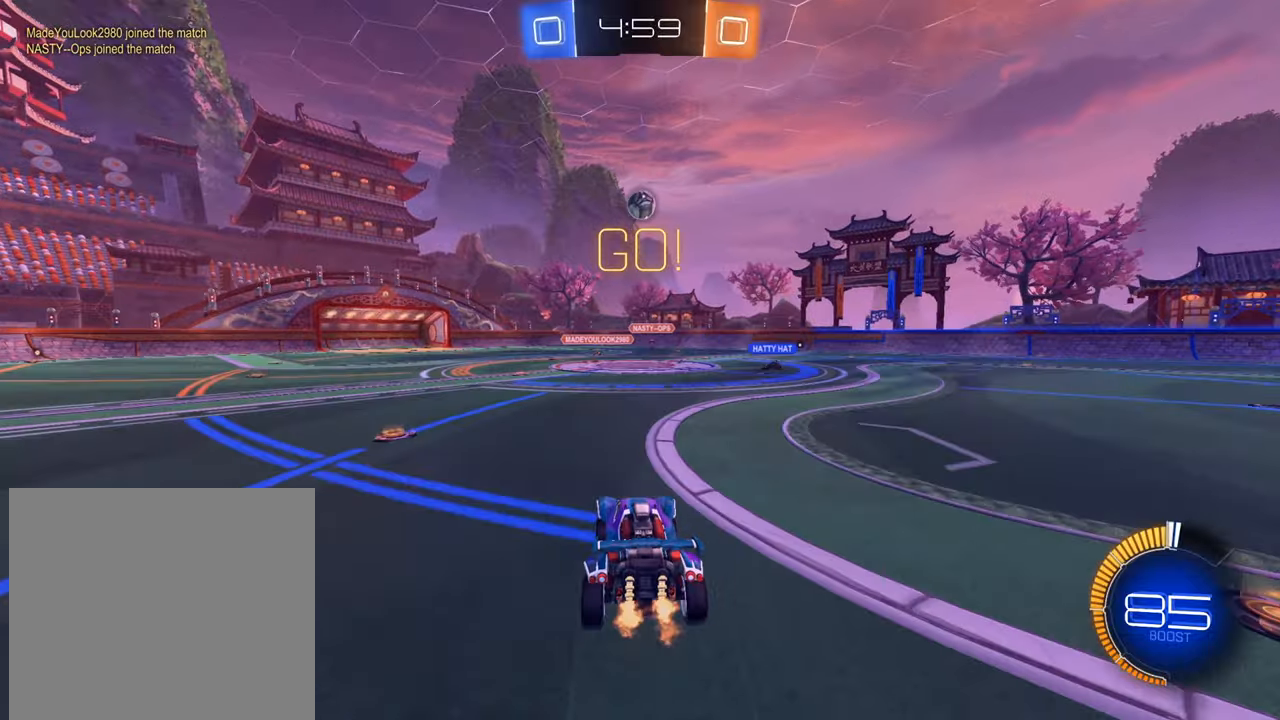
{"buttons": ["B", "R2"], "left_stick": "up", "right_stick": "center", "events": [[33, "left_stick", "down-right"], [117, "B", "down"], [267, "left_stick", "down-left"], [334, "left_stick", "center"], [434, "left_stick", "up"]]}
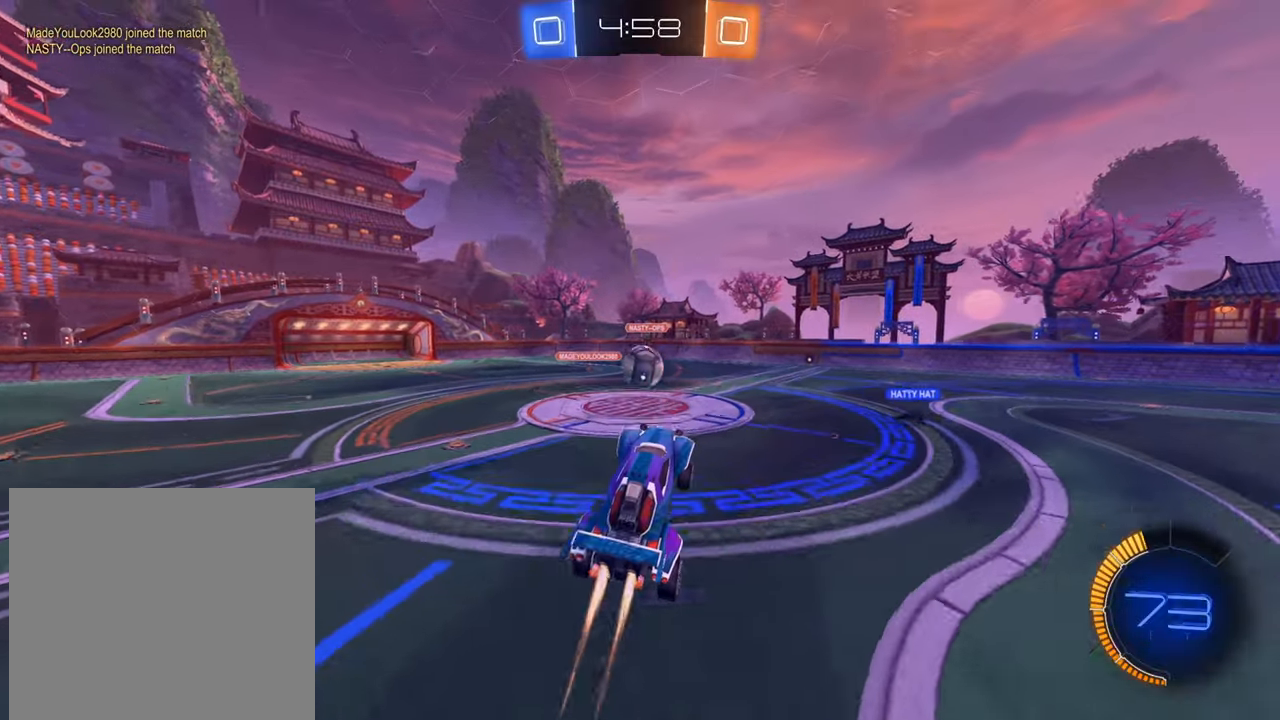
{"buttons": ["B", "R2"], "left_stick": "center", "right_stick": "center", "events": [[33, "left_stick", "center"], [116, "left_stick", "up"], [317, "B", "up"], [367, "B", "down"], [400, "left_stick", "up-left"], [500, "left_stick", "center"]]}
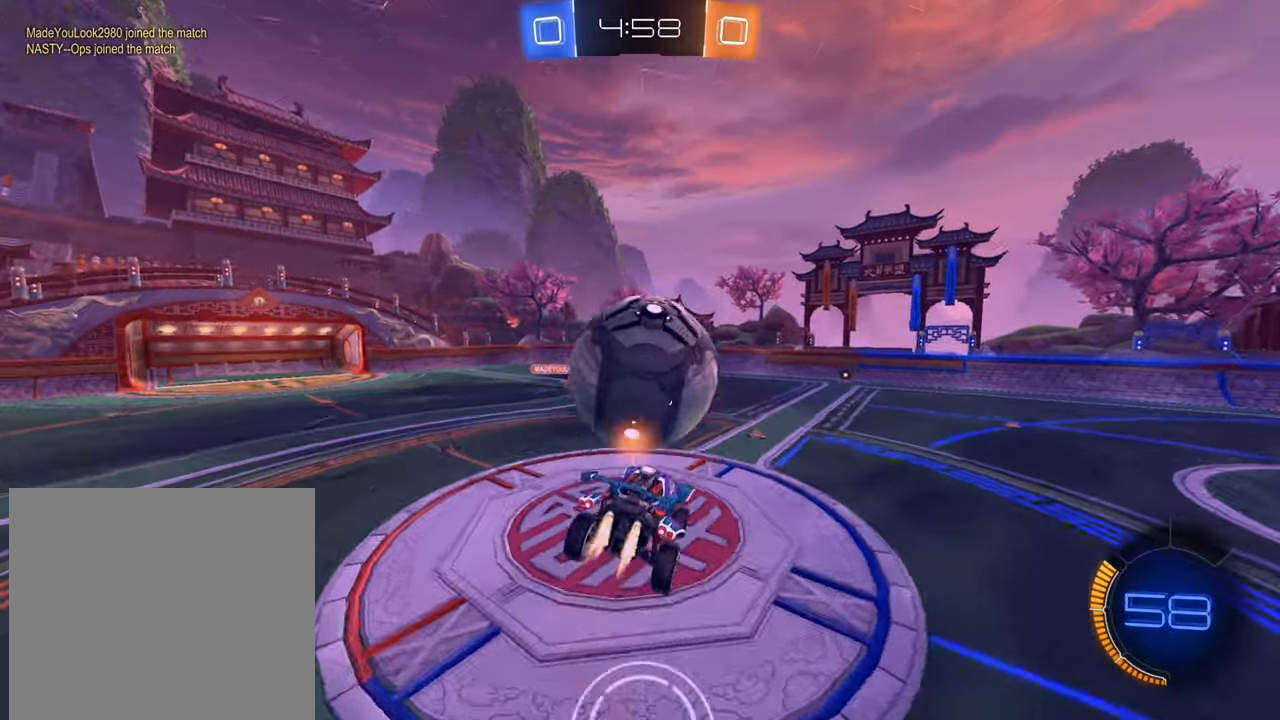
{"buttons": ["R2"], "left_stick": "right", "right_stick": "center", "events": [[83, "B", "up"], [317, "left_stick", "right"]]}
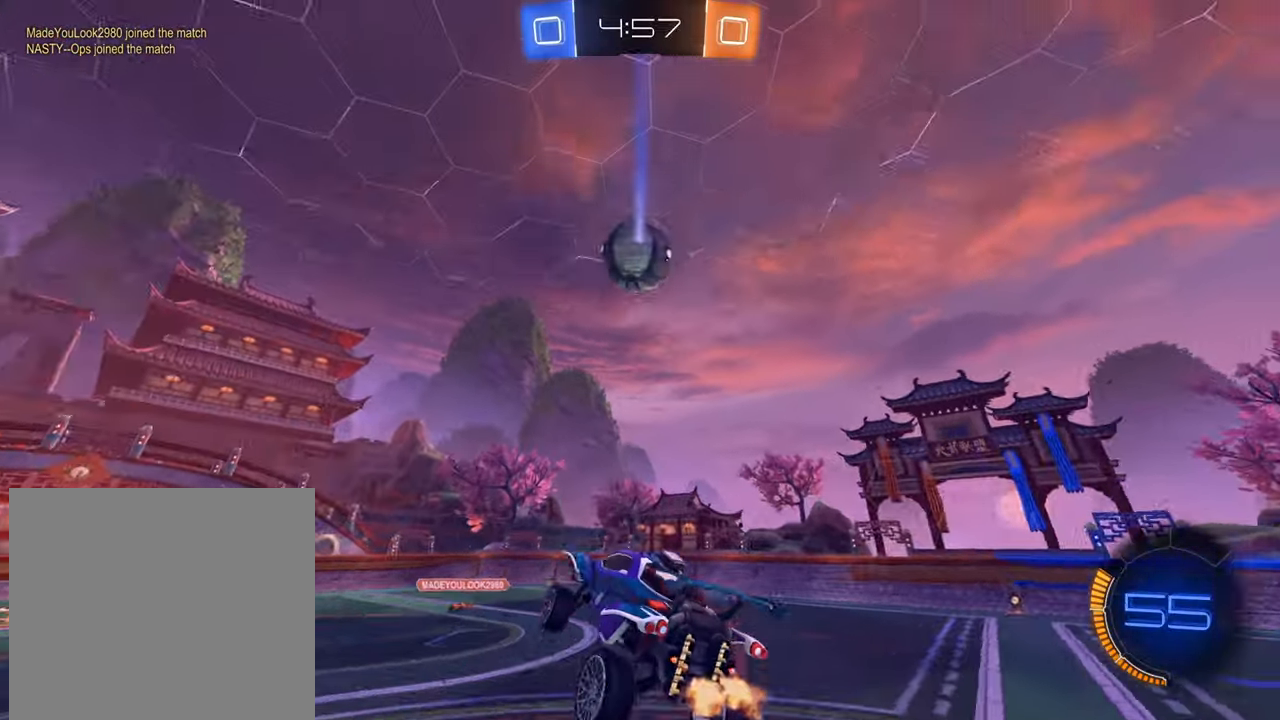
{"buttons": ["B", "R2"], "left_stick": "up-right", "right_stick": "center", "events": [[116, "left_stick", "down"], [200, "left_stick", "center"], [350, "left_stick", "up-right"], [433, "B", "down"]]}
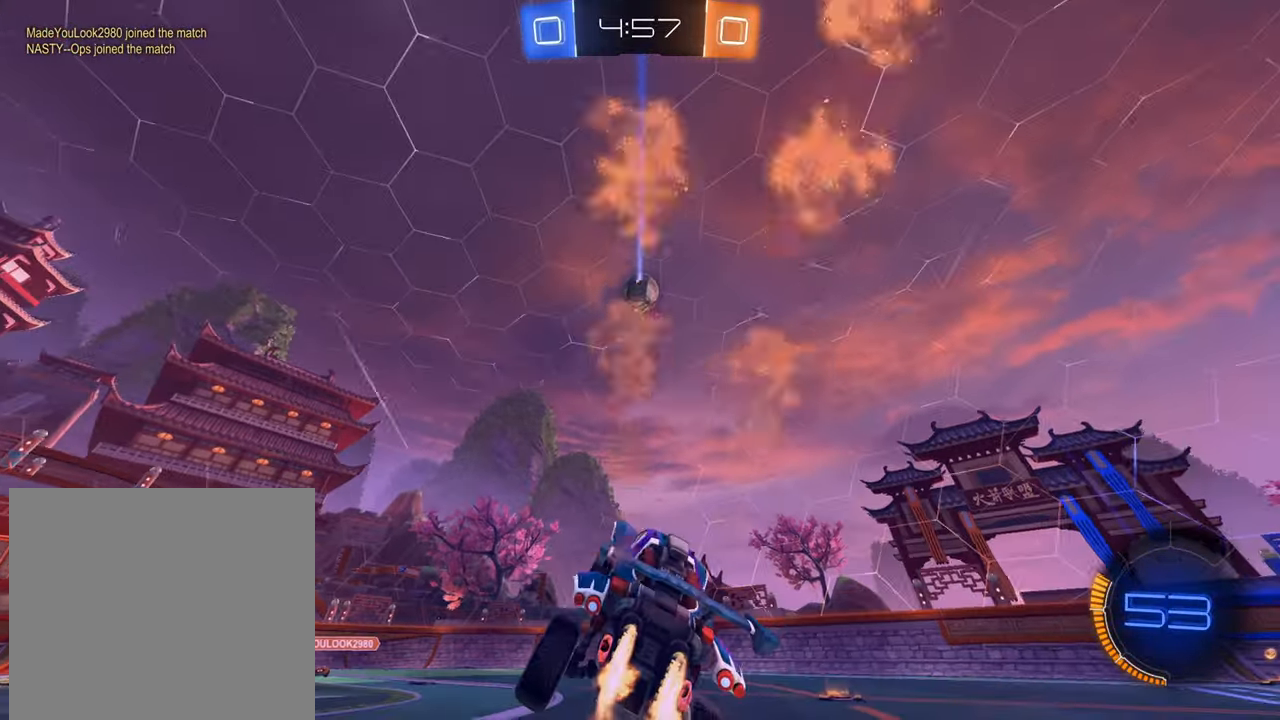
{"buttons": ["R2"], "left_stick": "down-left", "right_stick": "center", "events": [[100, "left_stick", "center"], [184, "B", "up"], [234, "left_stick", "left"], [434, "left_stick", "down-left"]]}
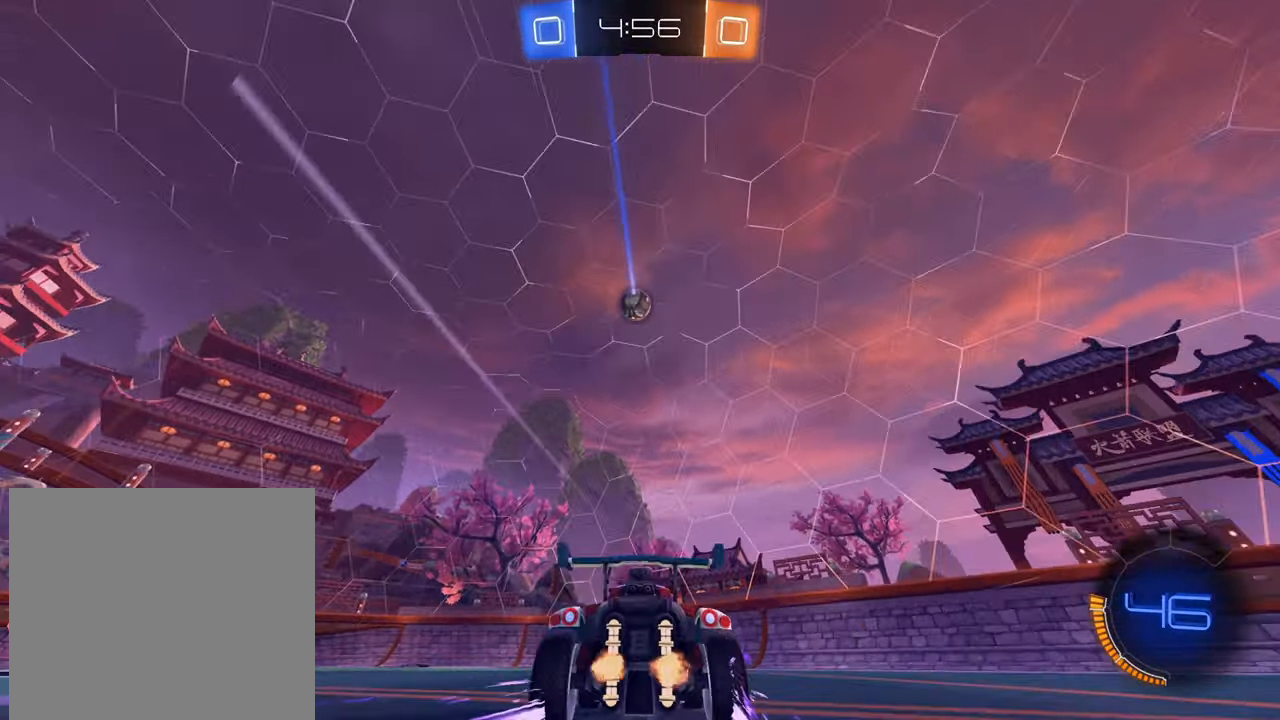
{"buttons": ["R2"], "left_stick": "center", "right_stick": "center", "events": [[150, "left_stick", "center"], [300, "left_stick", "down-left"], [483, "left_stick", "center"]]}
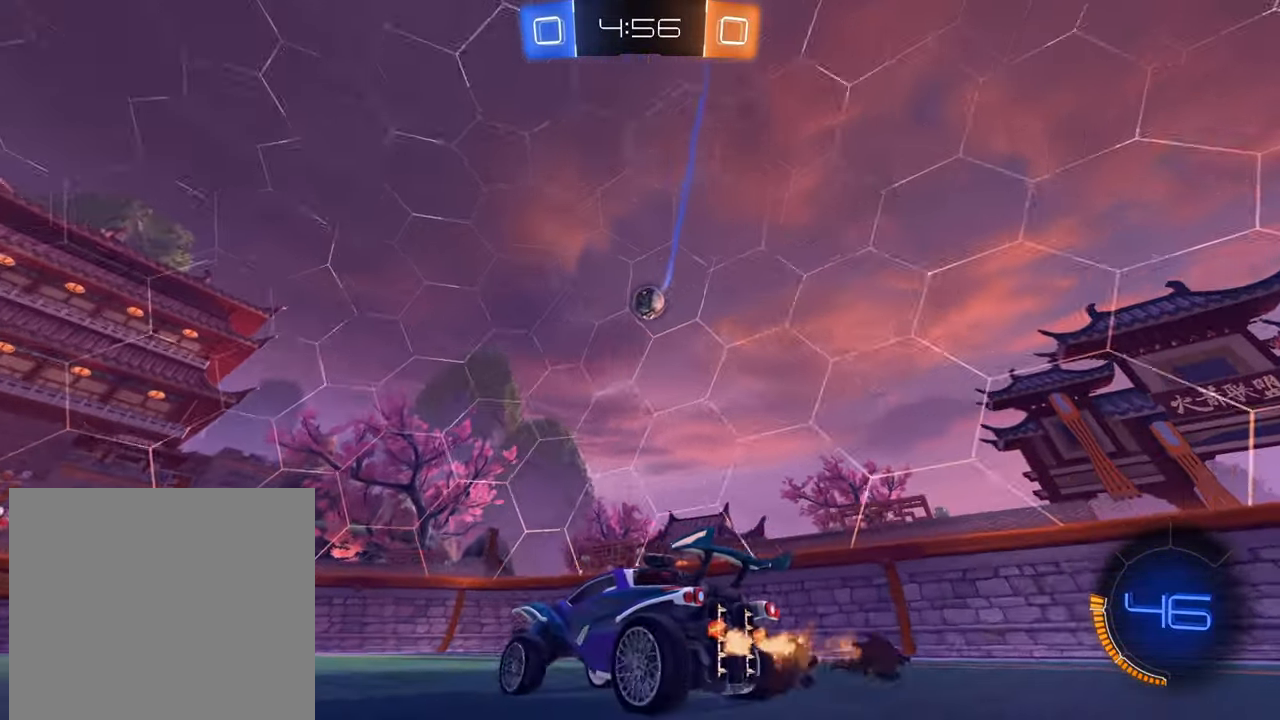
{"buttons": ["B", "R2"], "left_stick": "left", "right_stick": "center", "events": [[50, "L2", "down"], [83, "R2", "up"], [184, "R2", "down"], [200, "L2", "up"], [250, "B", "down"], [350, "left_stick", "up-right"], [484, "left_stick", "left"]]}
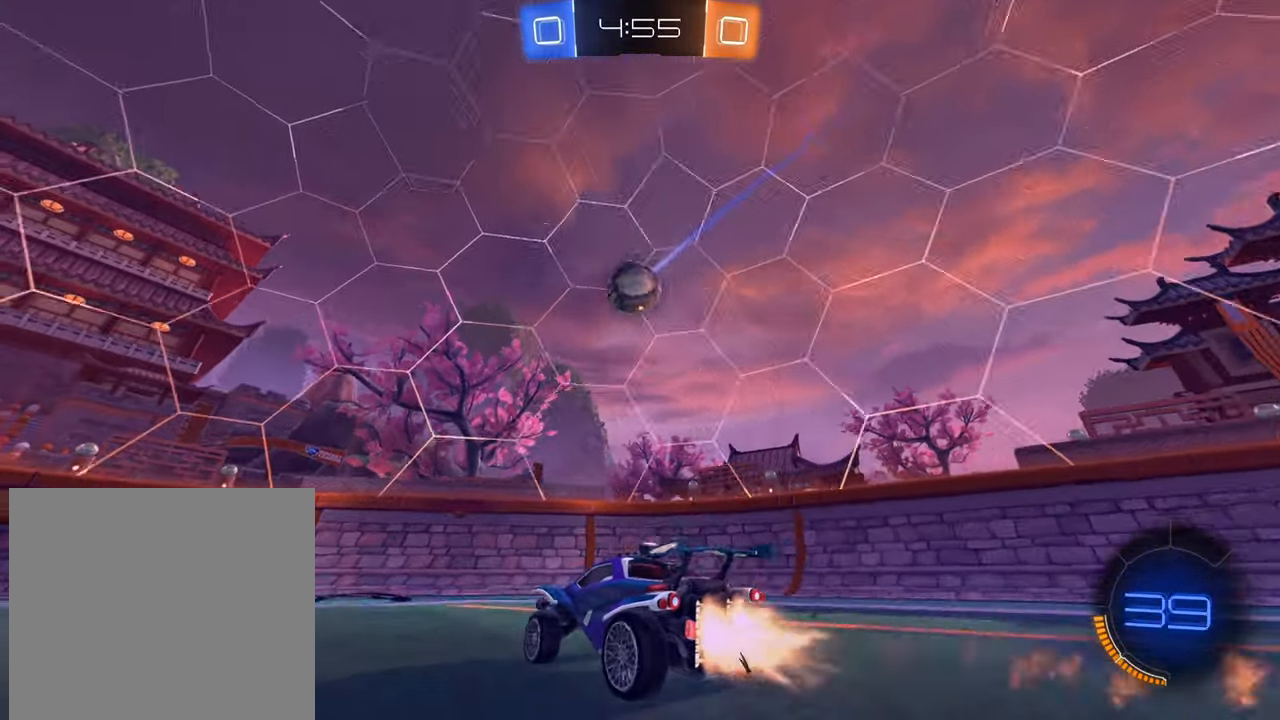
{"buttons": ["R2"], "left_stick": "right", "right_stick": "center", "events": [[33, "left_stick", "center"], [367, "left_stick", "right"], [467, "B", "up"]]}
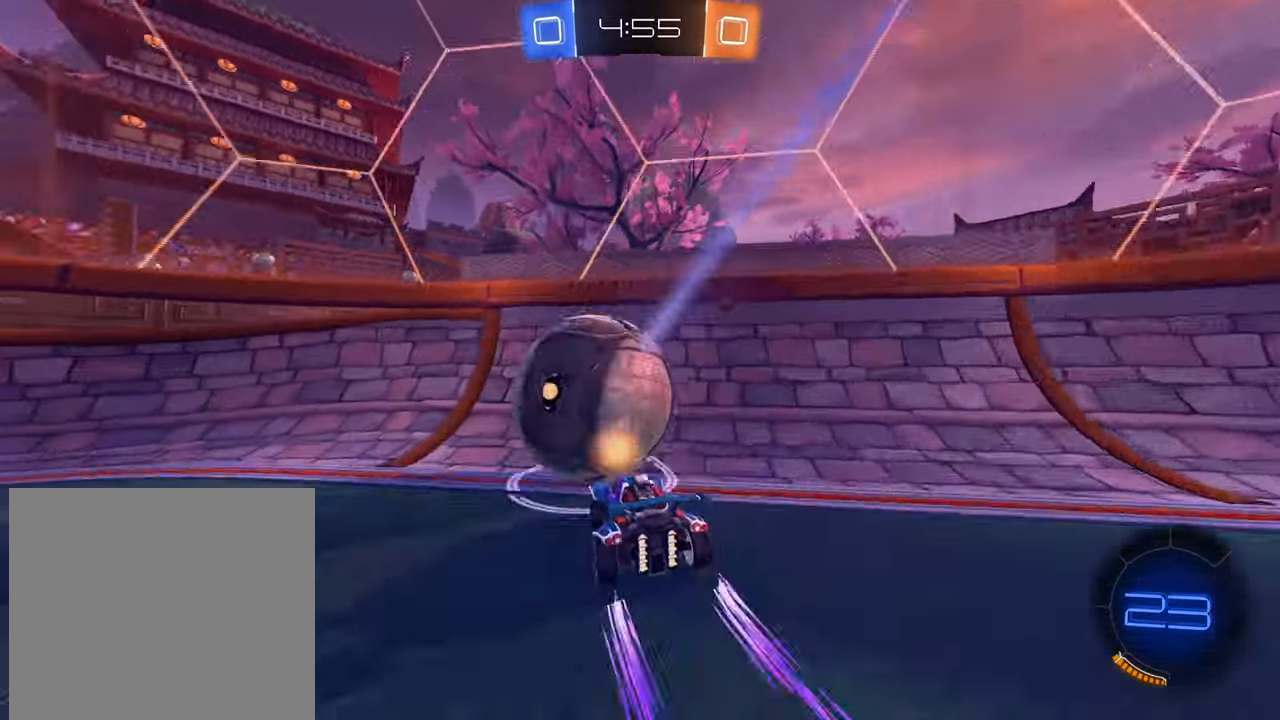
{"buttons": ["R2"], "left_stick": "down-left", "right_stick": "center", "events": [[67, "left_stick", "left"], [234, "left_stick", "down-left"], [384, "left_stick", "center"], [467, "left_stick", "down-left"]]}
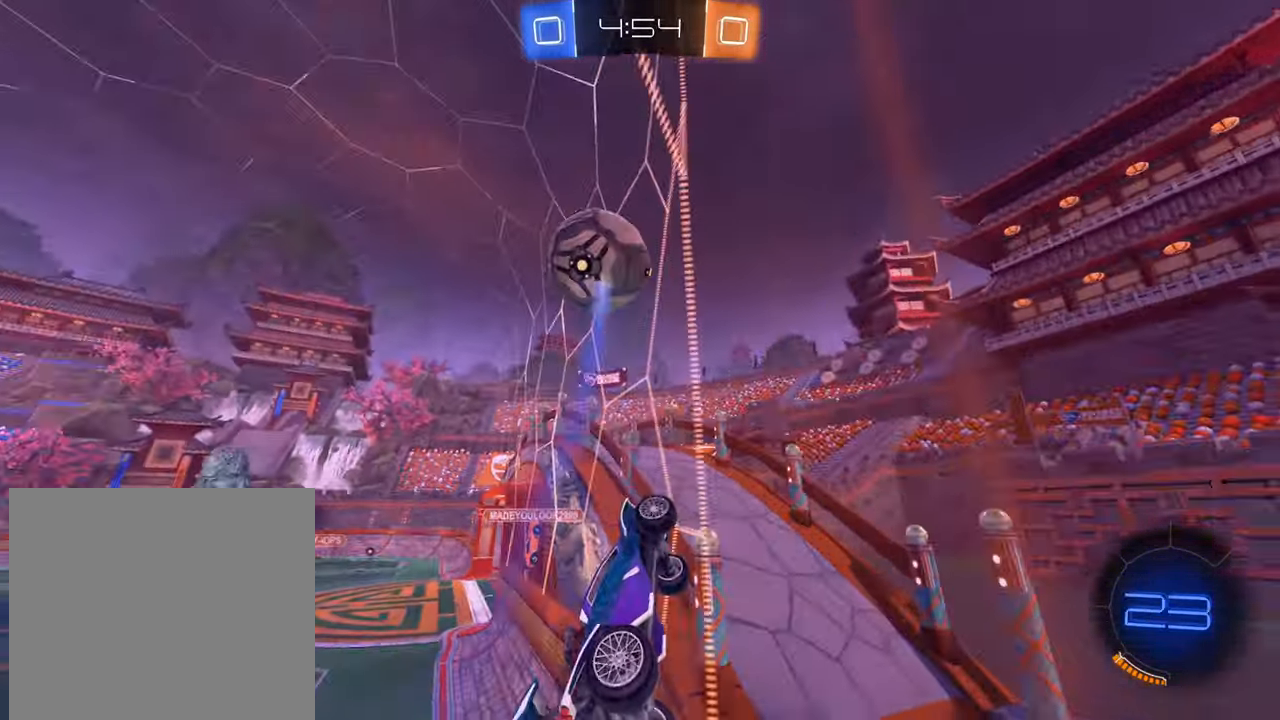
{"buttons": ["R2"], "left_stick": "down-left", "right_stick": "center", "events": [[216, "X", "down"], [249, "X", "up"]]}
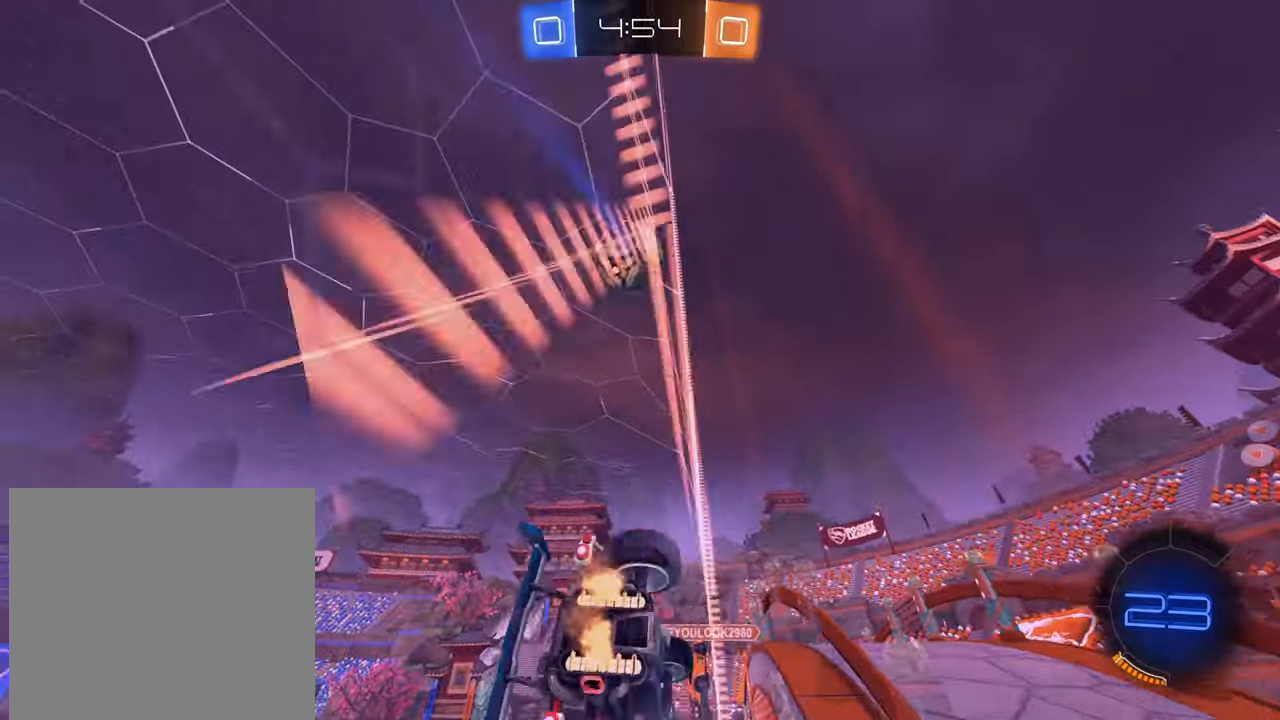
{"buttons": ["R2"], "left_stick": "down-left", "right_stick": "center", "events": []}
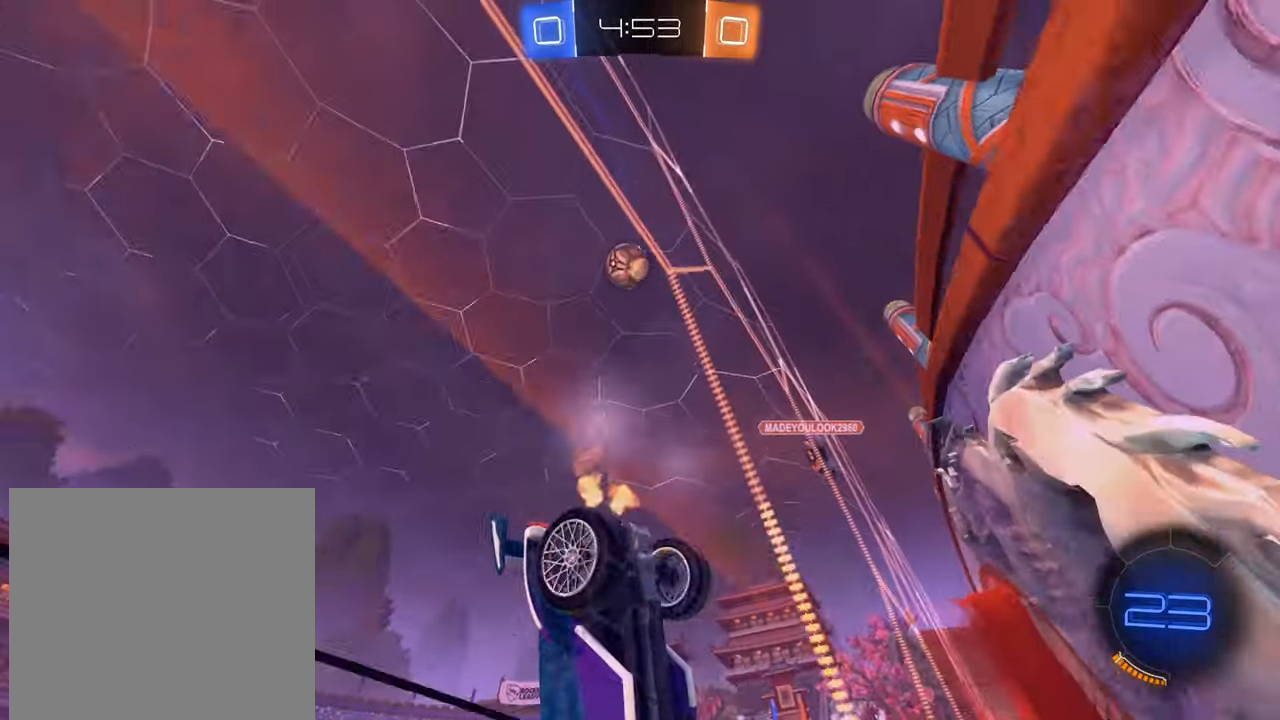
{"buttons": ["B", "R2"], "left_stick": "right", "right_stick": "center", "events": [[183, "B", "down"], [384, "left_stick", "center"], [500, "left_stick", "right"]]}
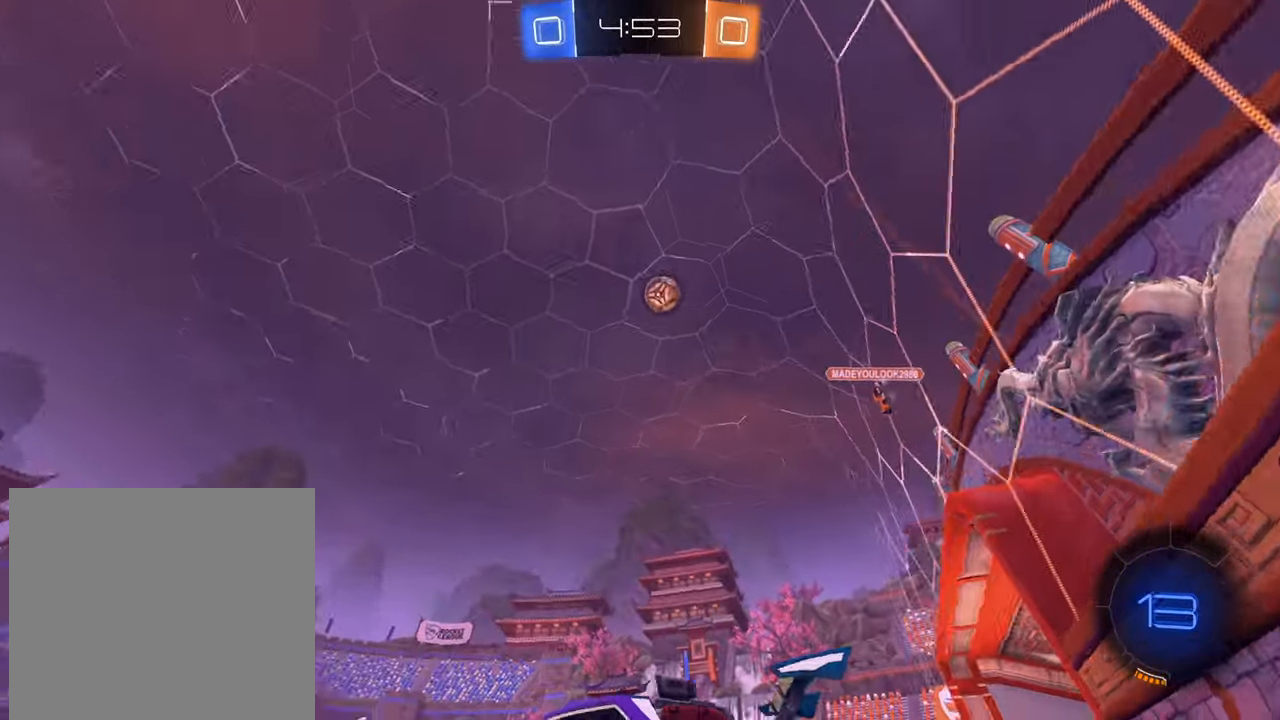
{"buttons": ["R2"], "left_stick": "up-right", "right_stick": "center", "events": [[117, "left_stick", "center"], [184, "B", "up"], [267, "left_stick", "up-right"], [284, "A", "down"], [351, "A", "up"], [434, "A", "down"], [501, "A", "up"]]}
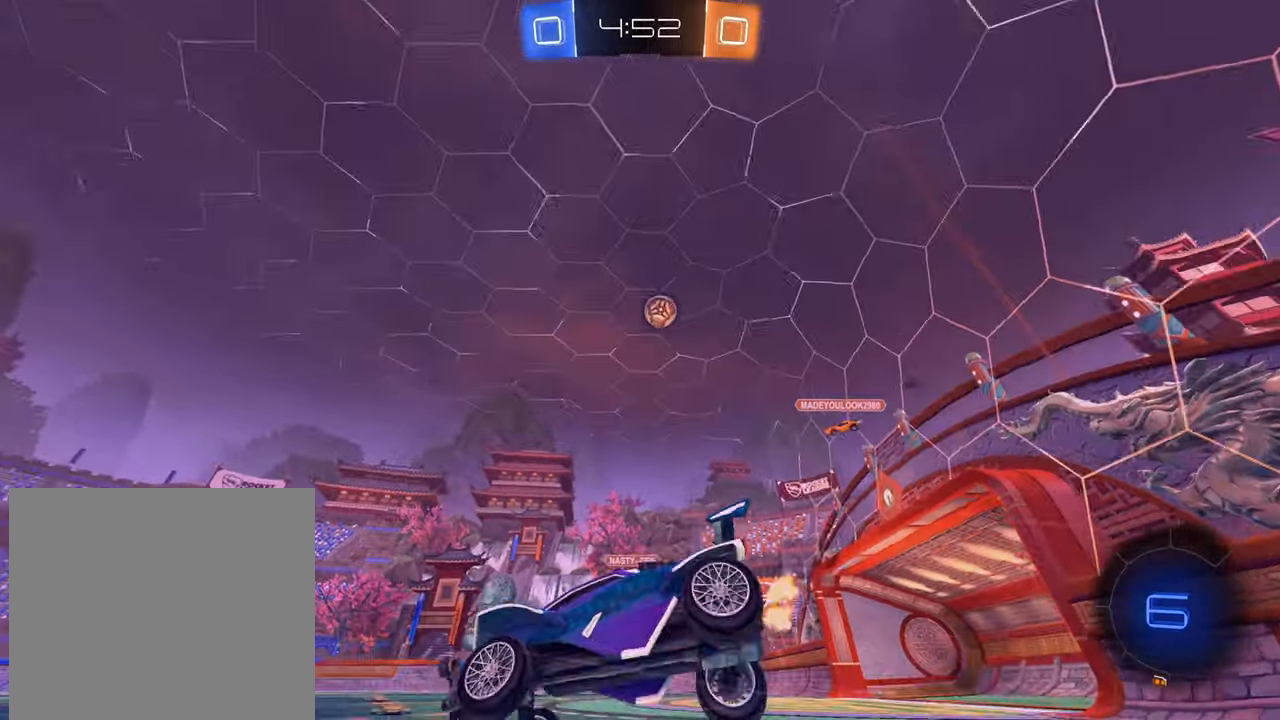
{"buttons": ["R2"], "left_stick": "center", "right_stick": "center", "events": [[83, "X", "down"], [350, "X", "up"], [434, "left_stick", "center"]]}
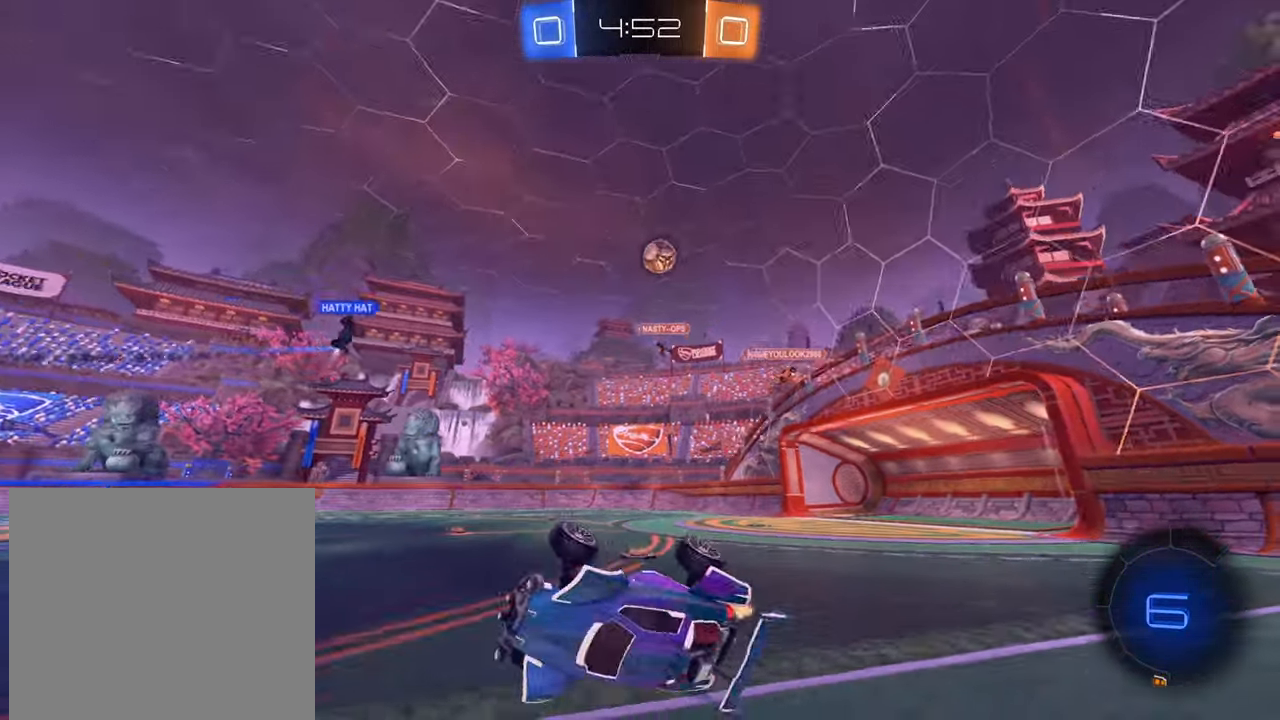
{"buttons": ["R2"], "left_stick": "center", "right_stick": "center", "events": []}
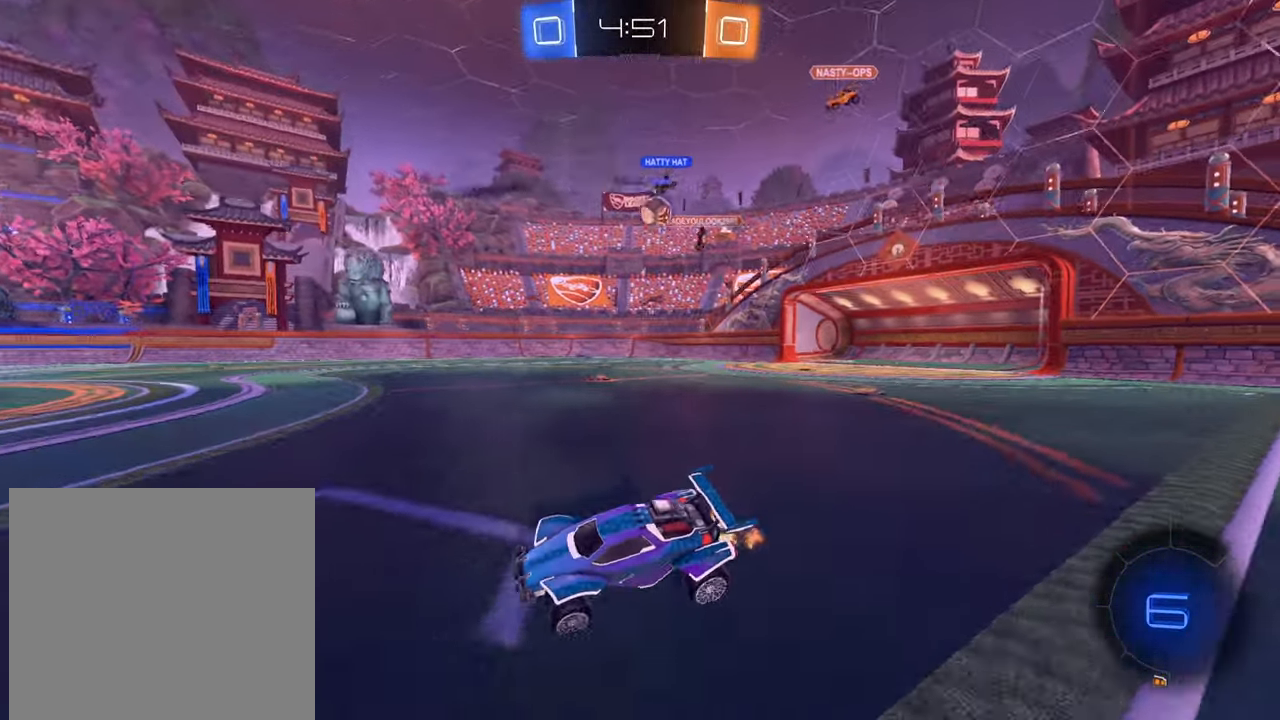
{"buttons": ["R2"], "left_stick": "right", "right_stick": "center", "events": [[16, "left_stick", "right"]]}
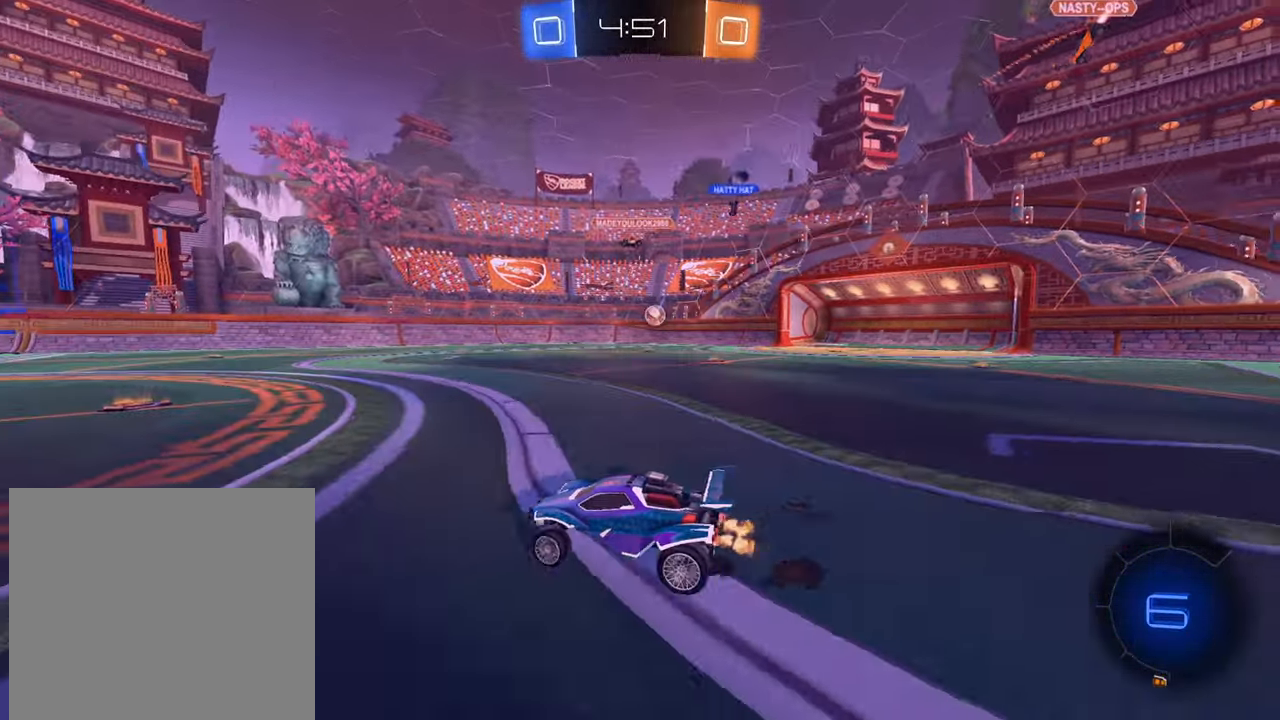
{"buttons": ["R2"], "left_stick": "down-left", "right_stick": "center", "events": [[100, "left_stick", "left"], [251, "left_stick", "right"], [484, "left_stick", "down-left"]]}
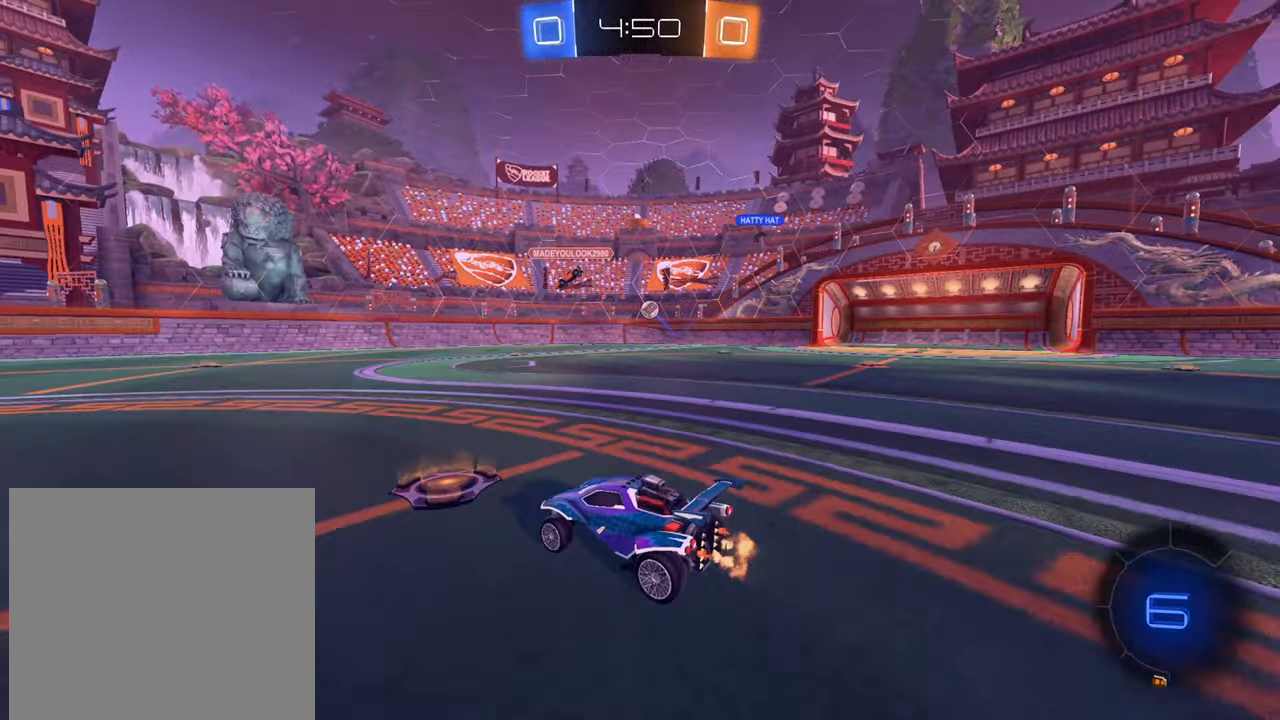
{"buttons": ["R2"], "left_stick": "right", "right_stick": "center", "events": [[167, "left_stick", "right"]]}
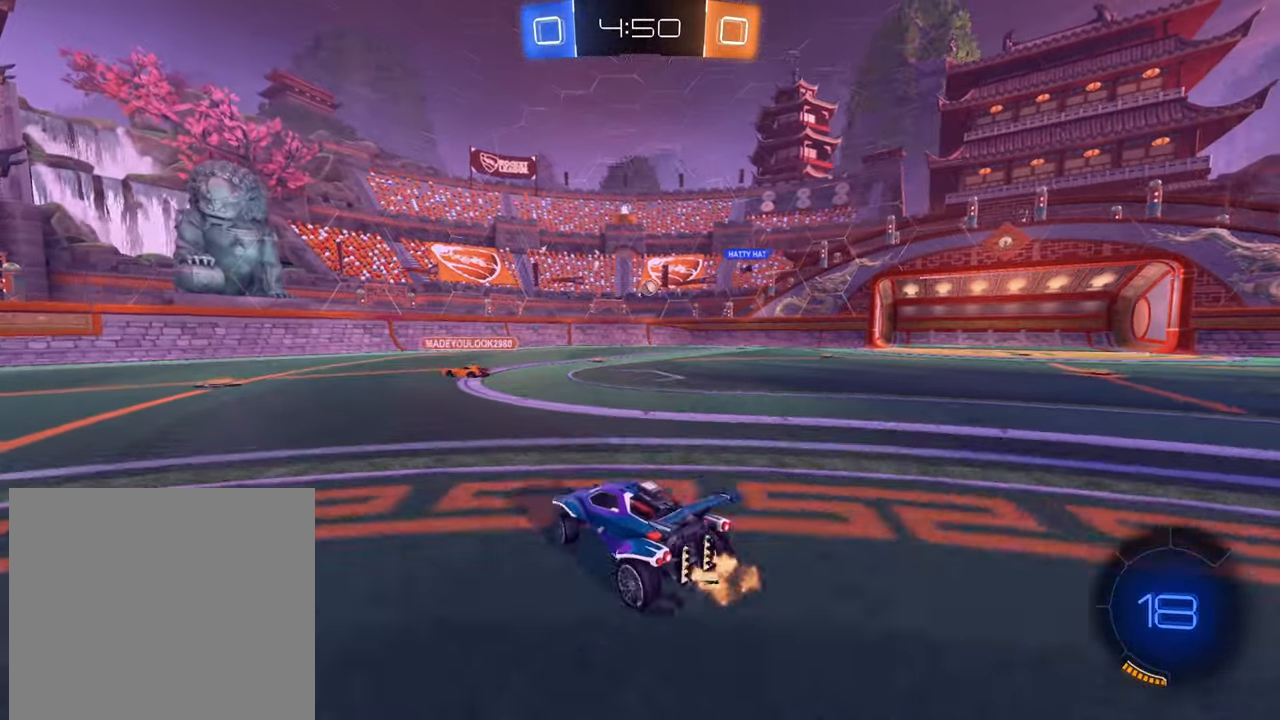
{"buttons": ["R2"], "left_stick": "center", "right_stick": "center", "events": [[217, "L2", "down"], [251, "left_stick", "center"], [384, "L2", "up"]]}
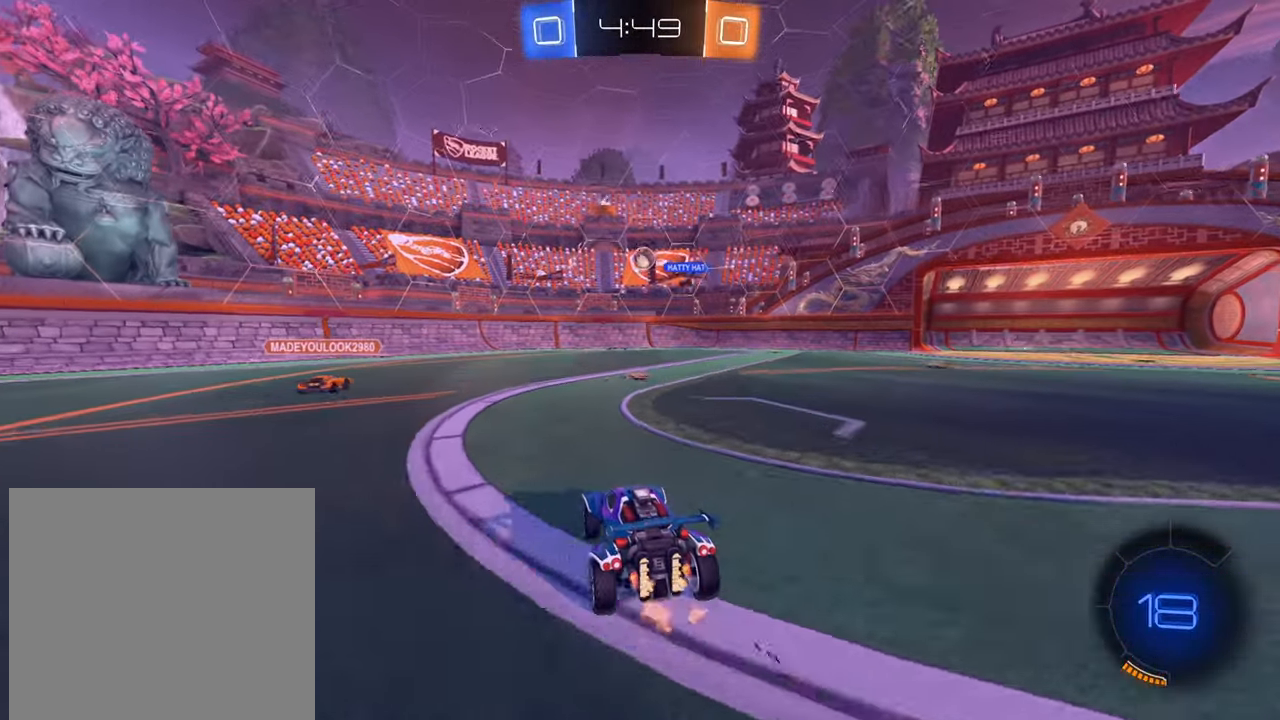
{"buttons": ["R2"], "left_stick": "down-right", "right_stick": "center", "events": [[150, "left_stick", "up-right"], [217, "A", "down"], [250, "left_stick", "center"], [417, "left_stick", "down"], [501, "A", "up"], [501, "left_stick", "down-right"]]}
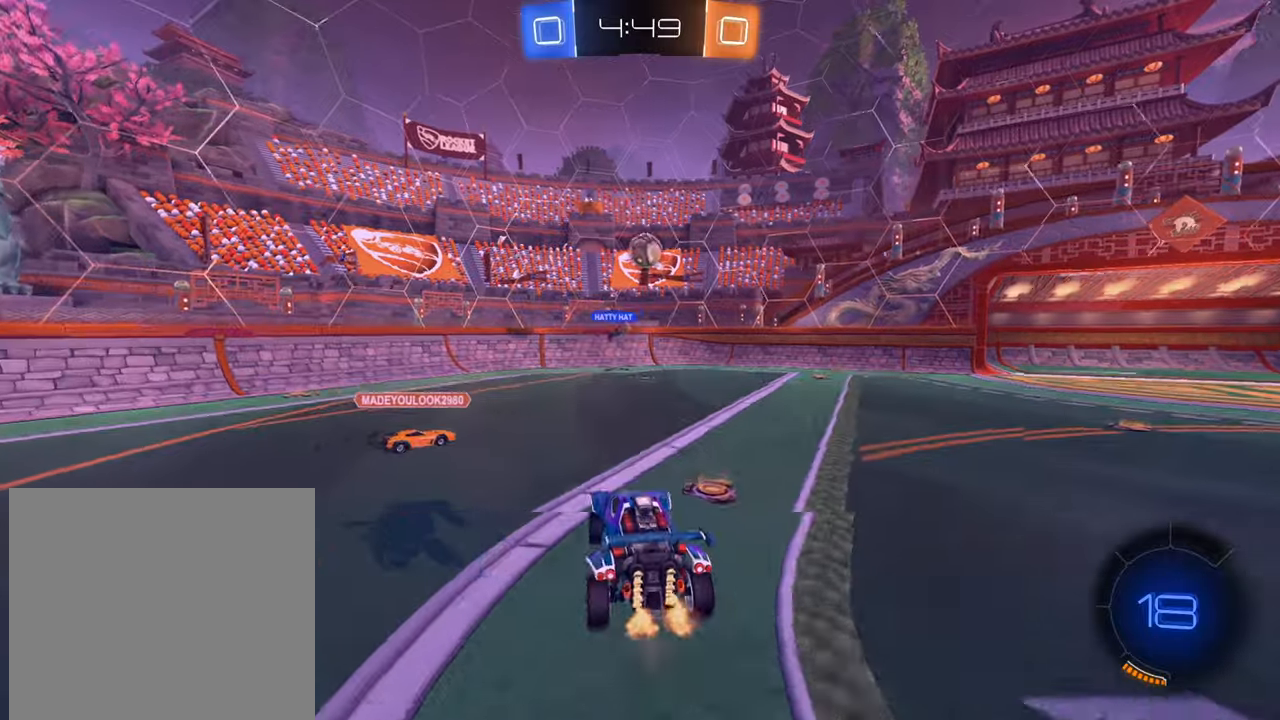
{"buttons": ["B", "R2"], "left_stick": "right", "right_stick": "center", "events": [[100, "B", "down"], [200, "left_stick", "center"], [333, "left_stick", "up-right"], [400, "left_stick", "right"]]}